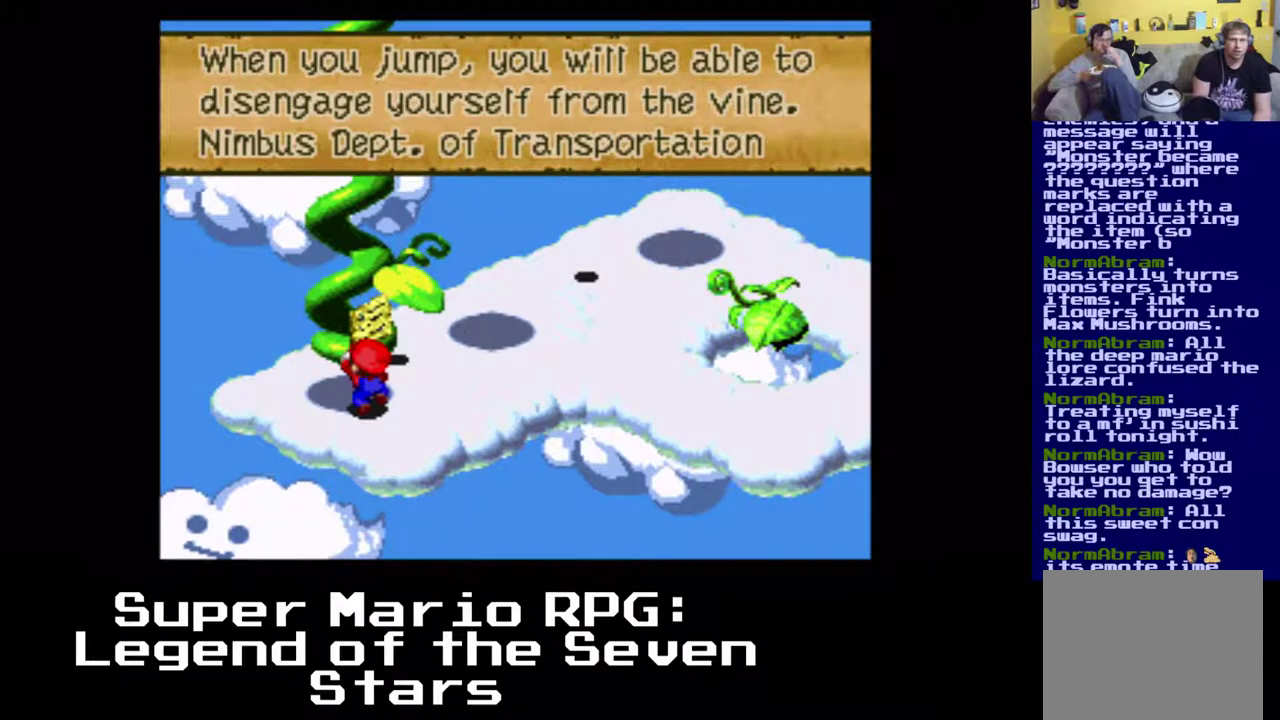
Gameplay with a controller (Xbox layout); each line is a JSON object with the inputs held at the frame after it. "events" lists button and stick changes between this image and that frame as [ms after this image, input, new state], when the widget could be followed in between. Not read: right_stick.
{"buttons": [], "left_stick": "center", "events": [[367, "B", "down"], [483, "B", "up"]]}
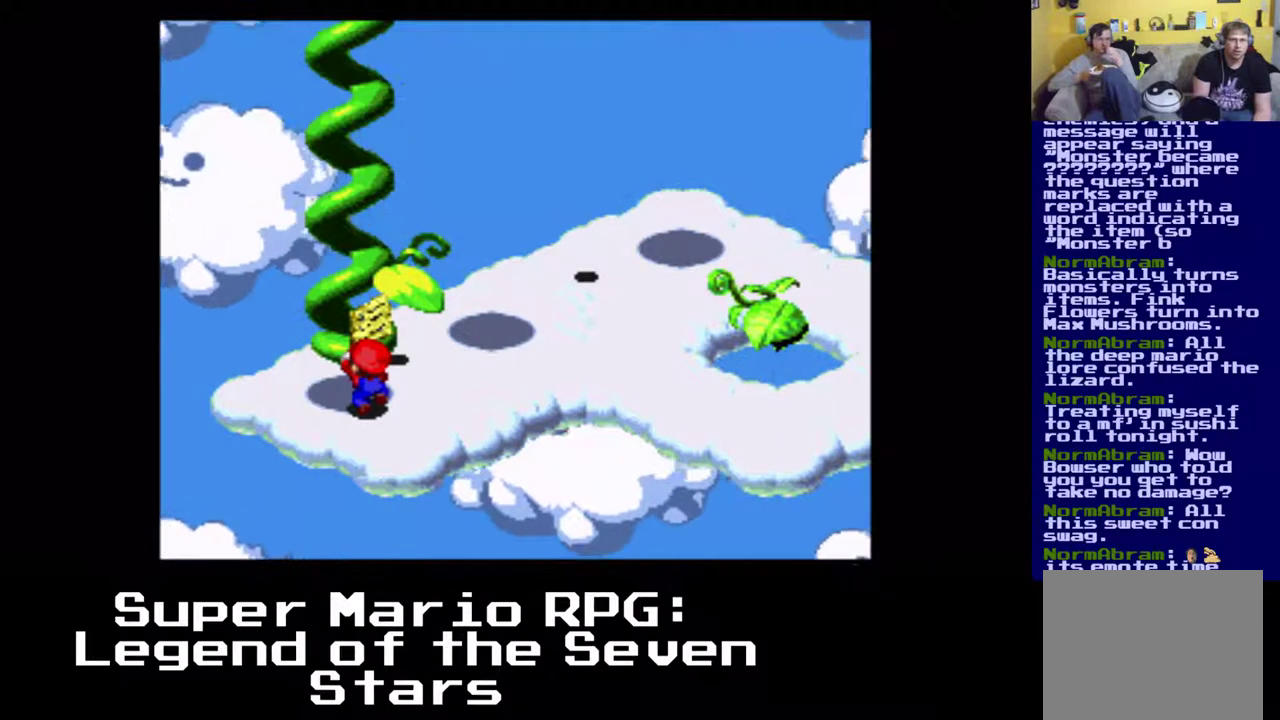
{"buttons": ["DPAD_UP"], "left_stick": "center", "events": [[217, "DPAD_UP", "down"]]}
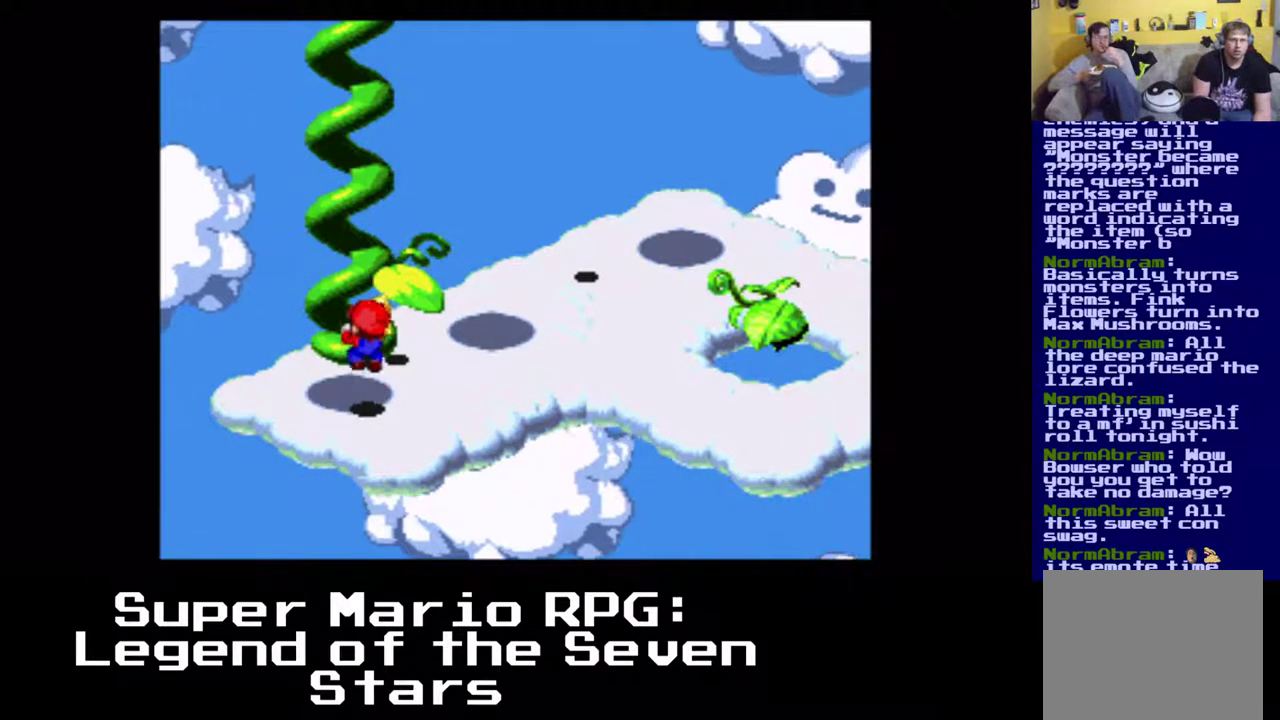
{"buttons": ["A", "X", "DPAD_UP"], "left_stick": "center", "events": [[100, "X", "down"], [433, "A", "down"]]}
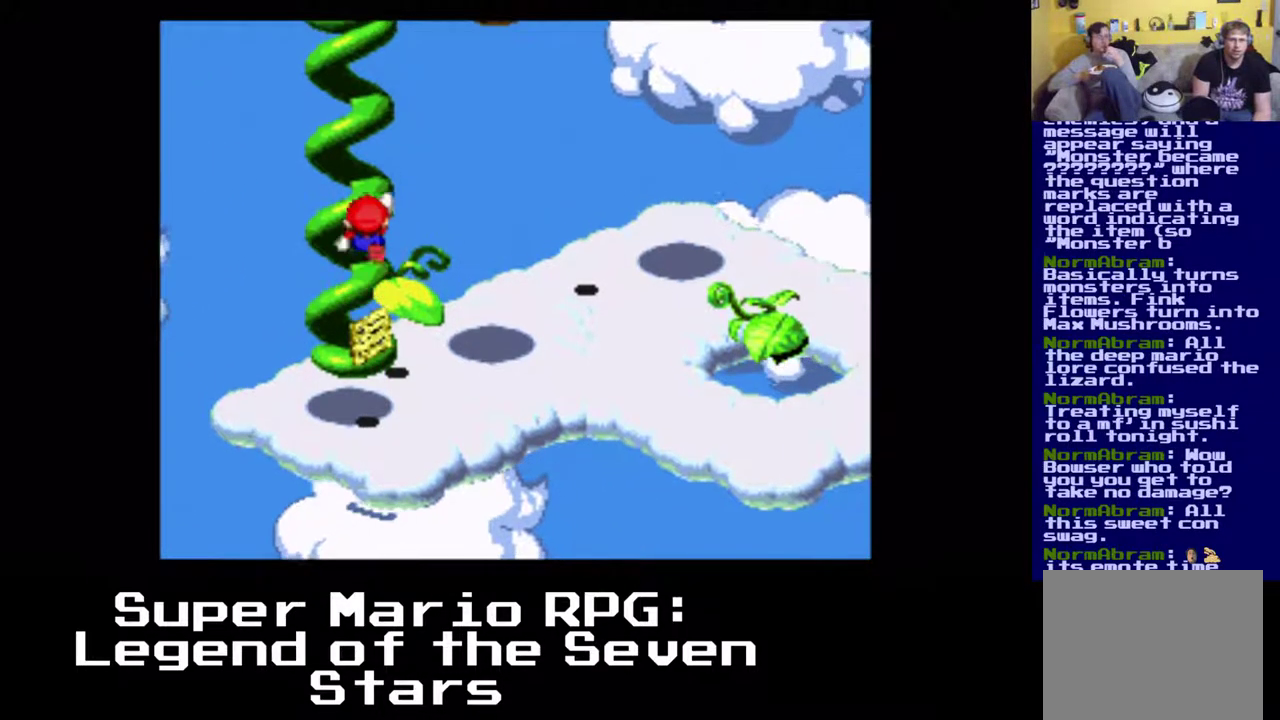
{"buttons": ["A", "X", "DPAD_UP"], "left_stick": "center", "events": [[133, "A", "up"], [483, "A", "down"]]}
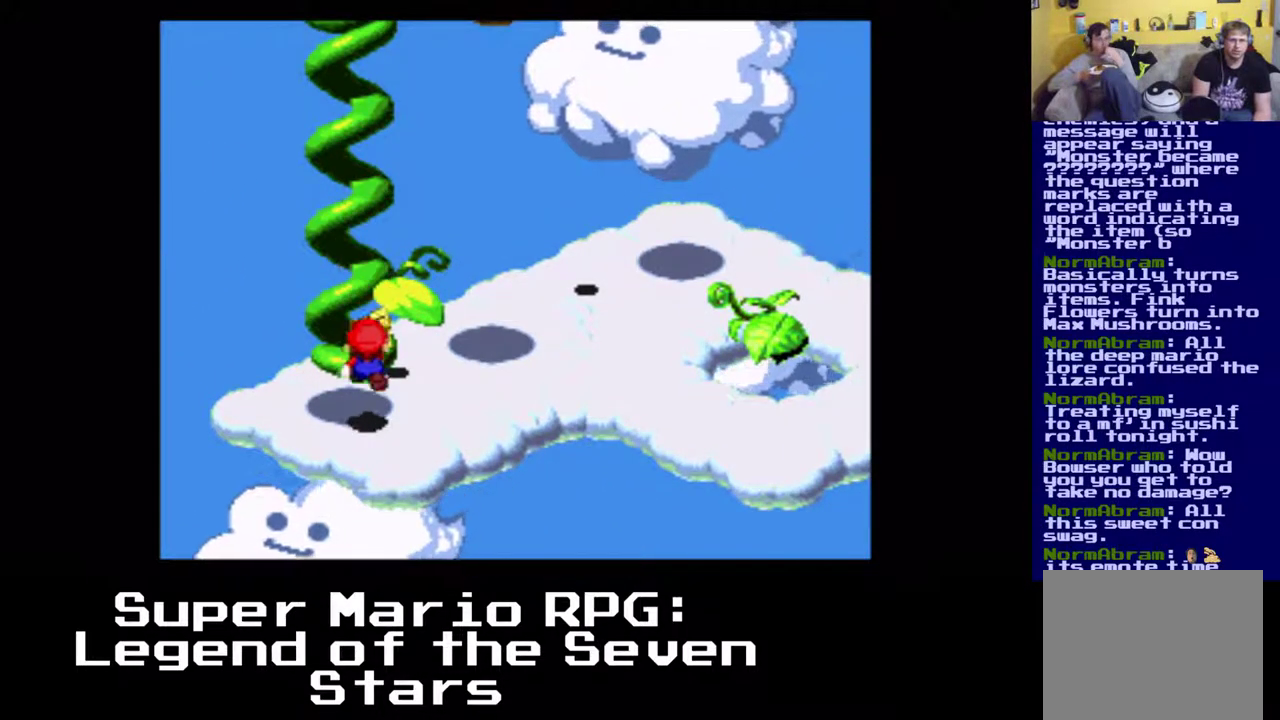
{"buttons": ["X", "DPAD_UP"], "left_stick": "center", "events": [[183, "A", "up"]]}
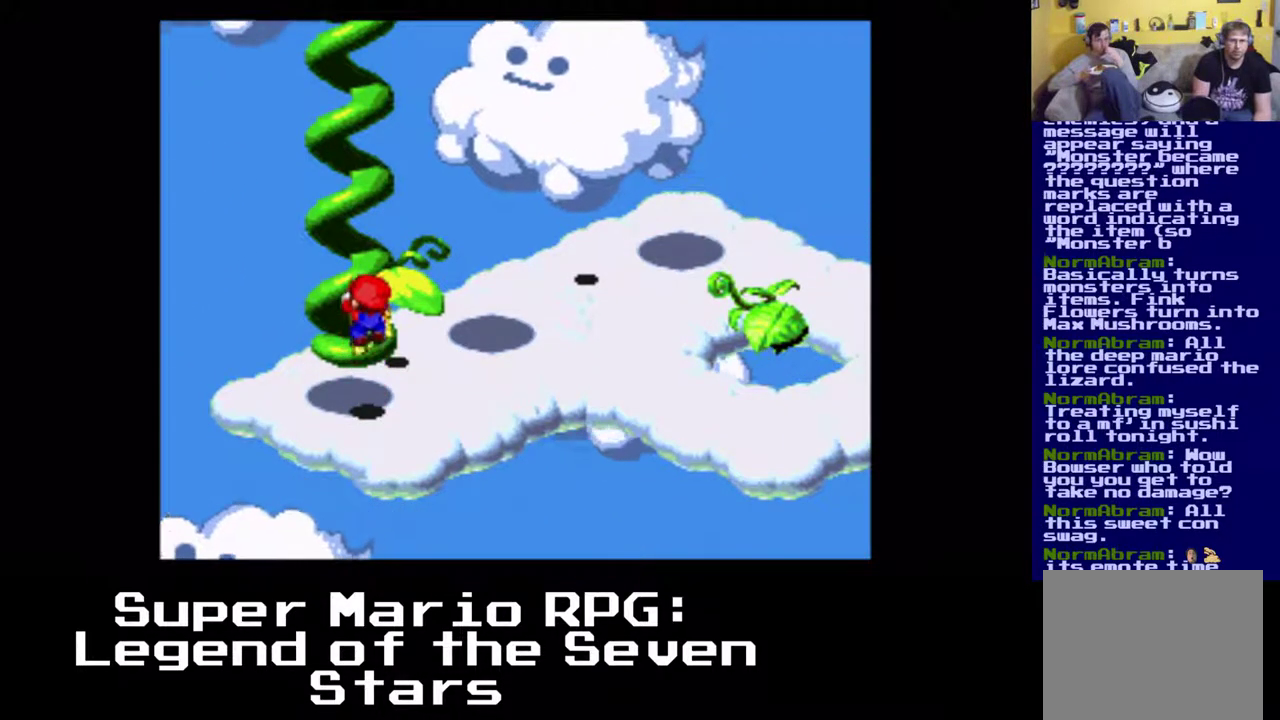
{"buttons": ["X", "DPAD_UP"], "left_stick": "center", "events": []}
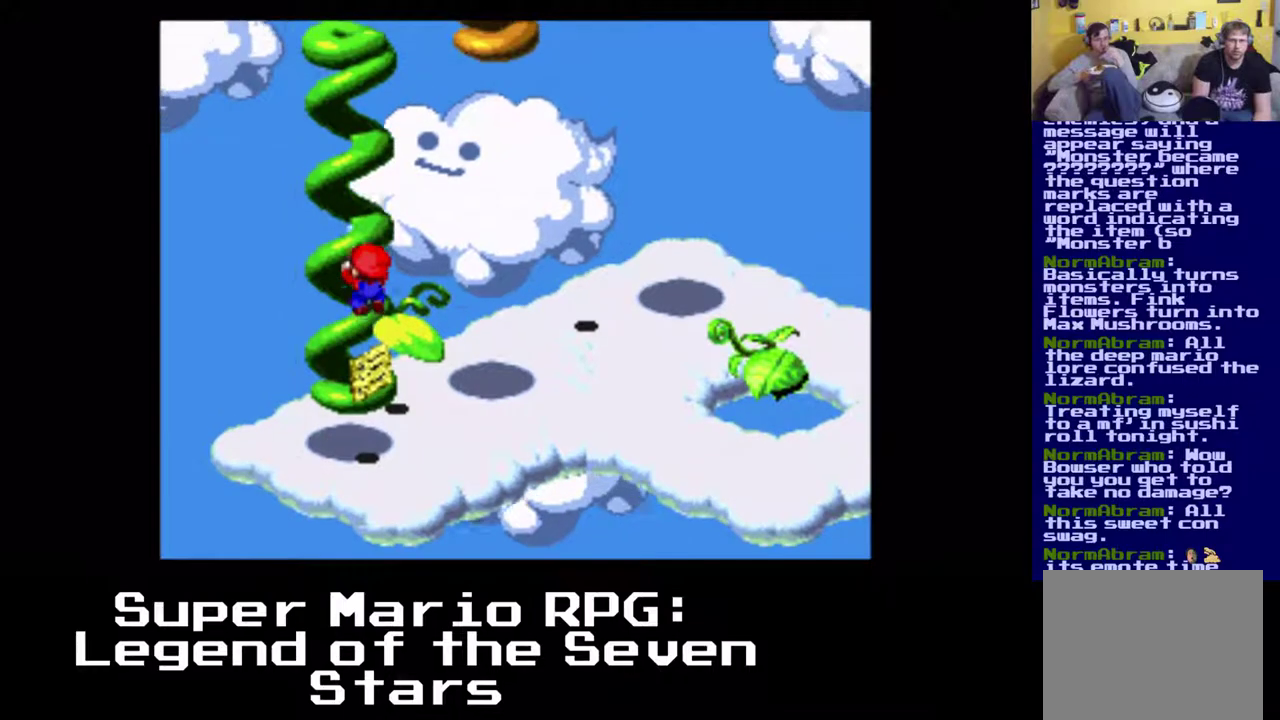
{"buttons": ["X", "DPAD_UP"], "left_stick": "center", "events": []}
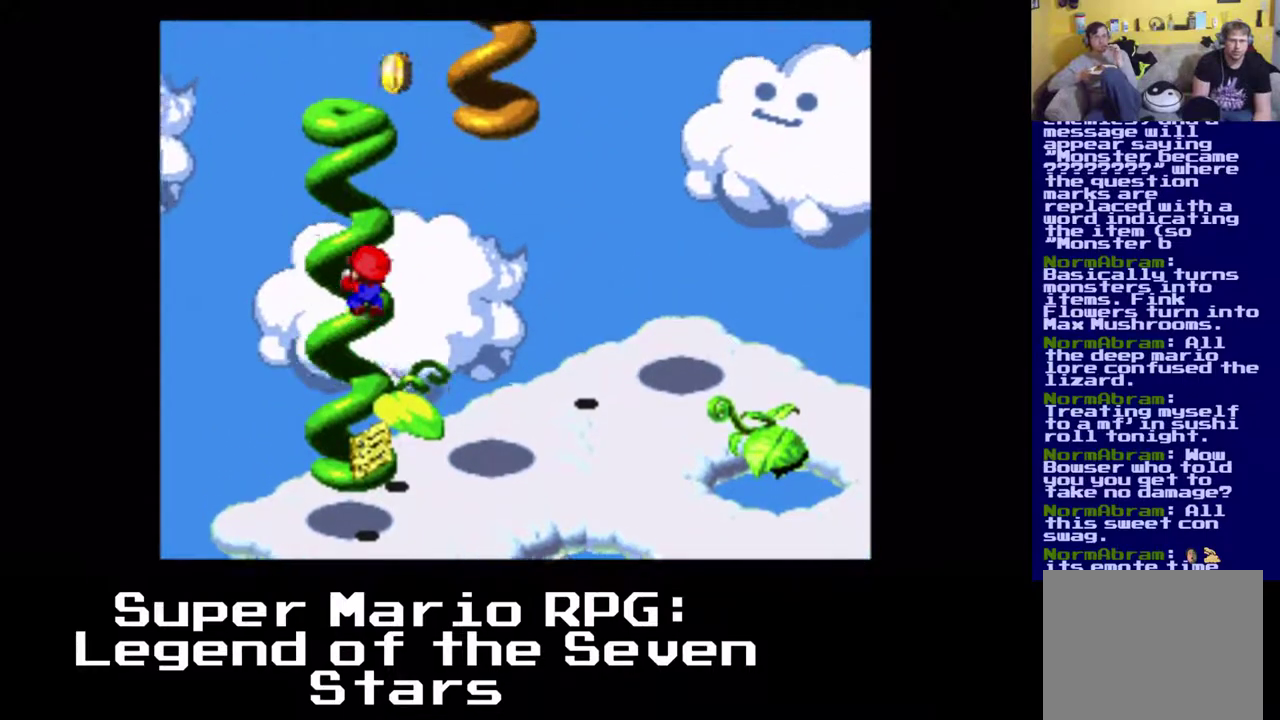
{"buttons": ["X", "DPAD_UP"], "left_stick": "center", "events": []}
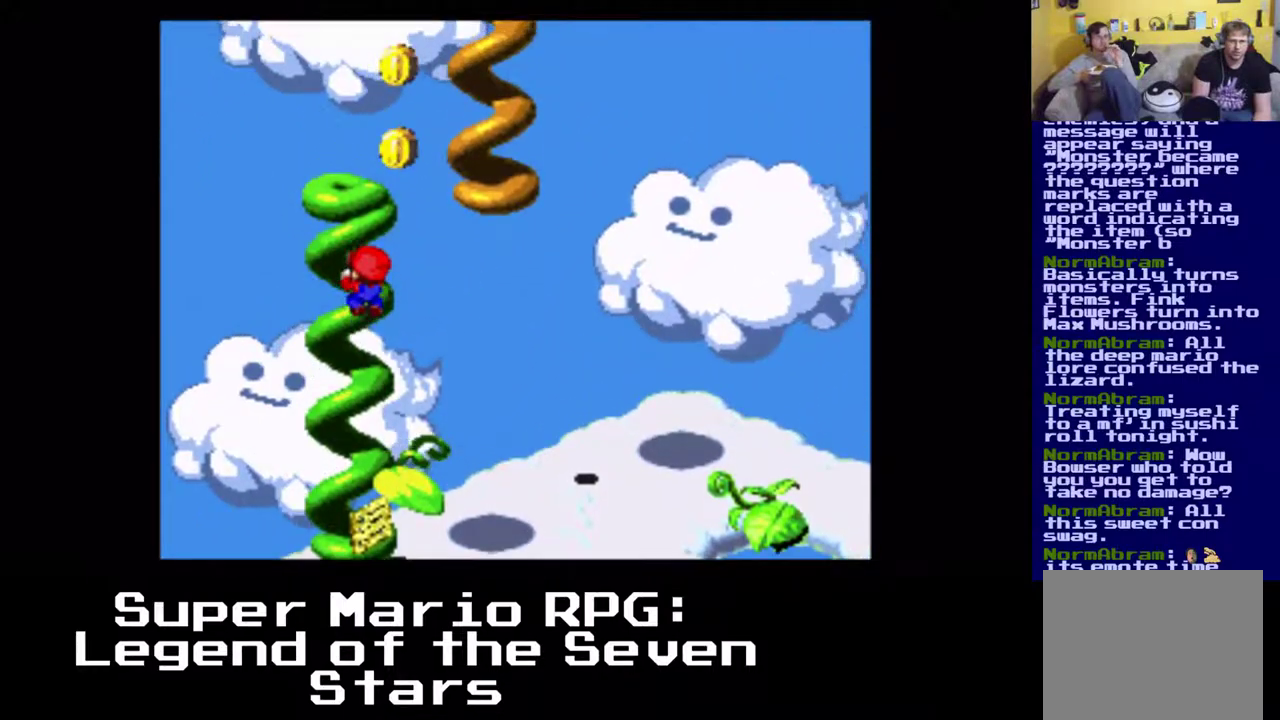
{"buttons": ["X", "DPAD_UP"], "left_stick": "center", "events": []}
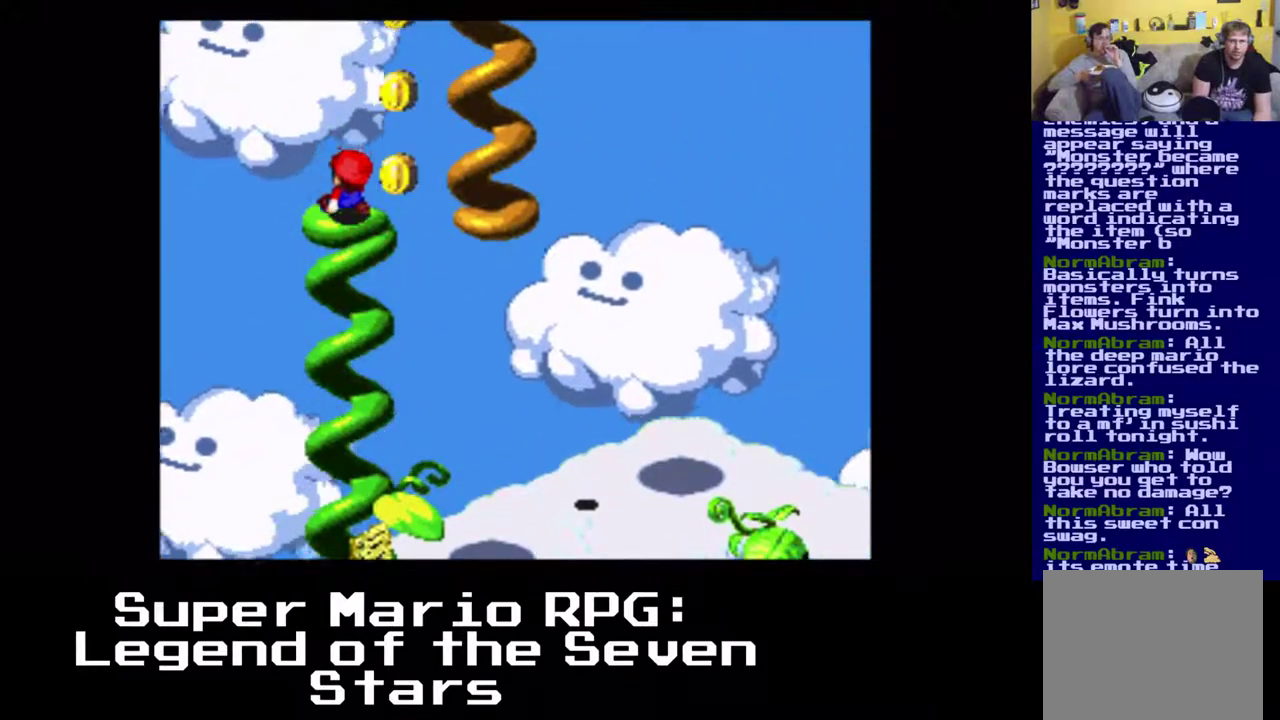
{"buttons": ["X", "DPAD_DOWN"], "left_stick": "center", "events": [[300, "DPAD_UP", "up"], [417, "DPAD_DOWN", "down"]]}
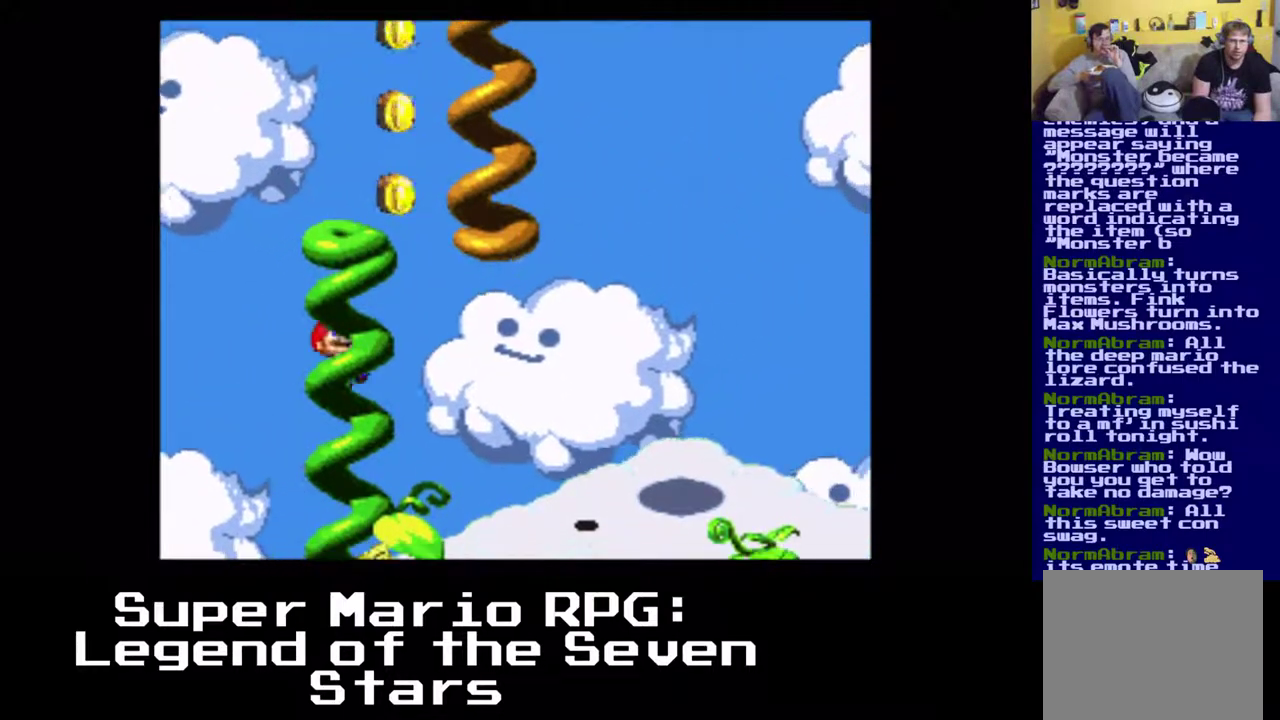
{"buttons": ["X", "DPAD_DOWN"], "left_stick": "center", "events": [[50, "DPAD_DOWN", "up"], [233, "DPAD_DOWN", "down"]]}
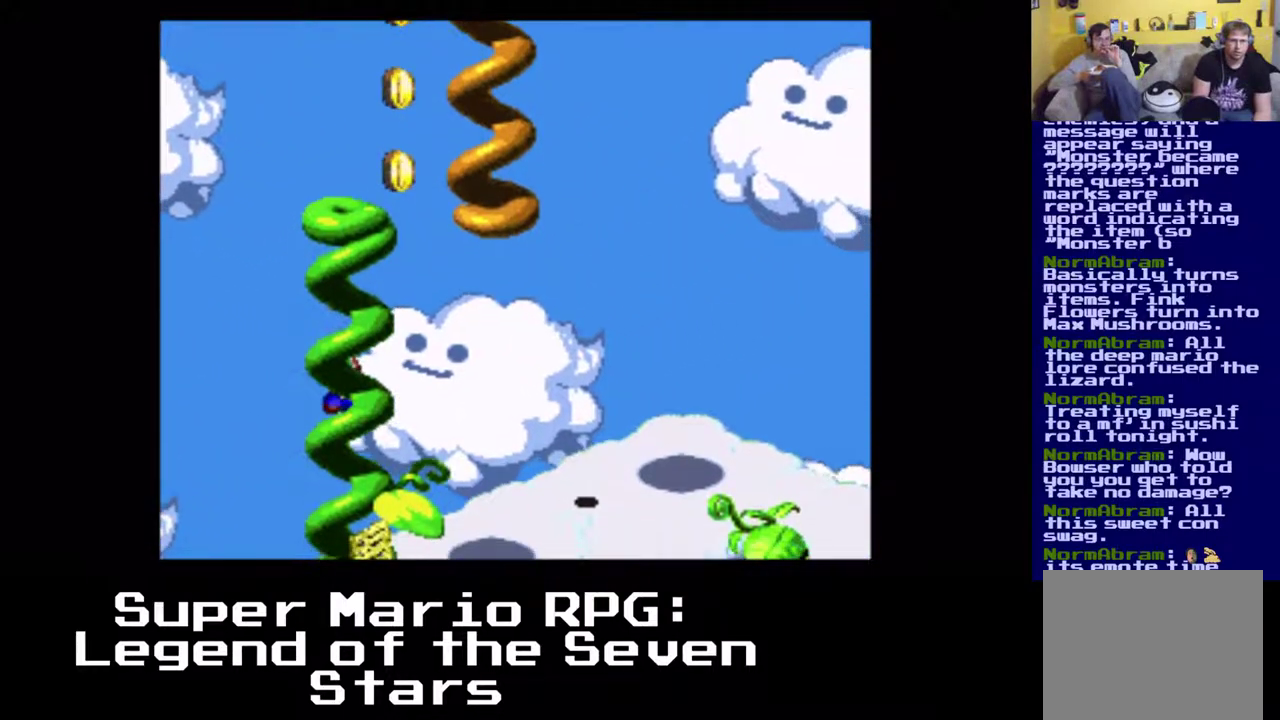
{"buttons": ["X", "DPAD_UP"], "left_stick": "center", "events": [[33, "DPAD_RIGHT", "down"], [83, "DPAD_RIGHT", "up"], [167, "DPAD_DOWN", "up"], [283, "left_stick", "down-right"], [400, "DPAD_UP", "down"], [433, "left_stick", "center"]]}
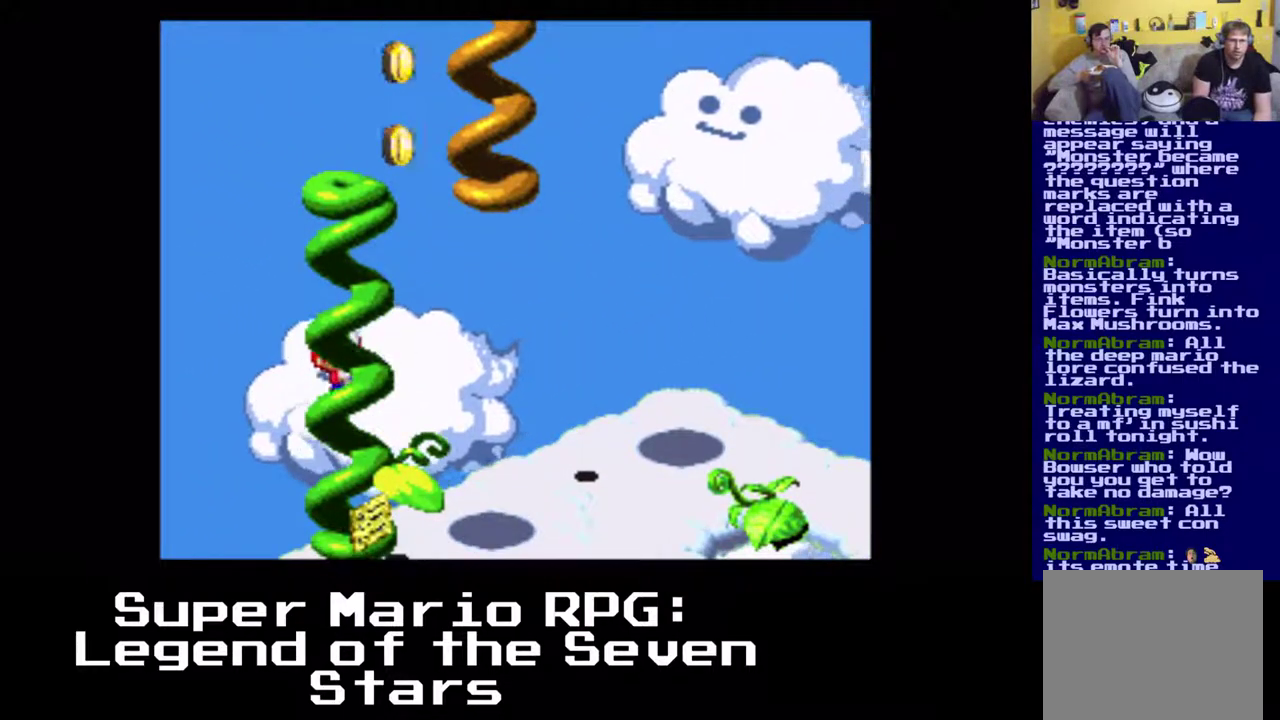
{"buttons": ["X", "DPAD_UP"], "left_stick": "center", "events": []}
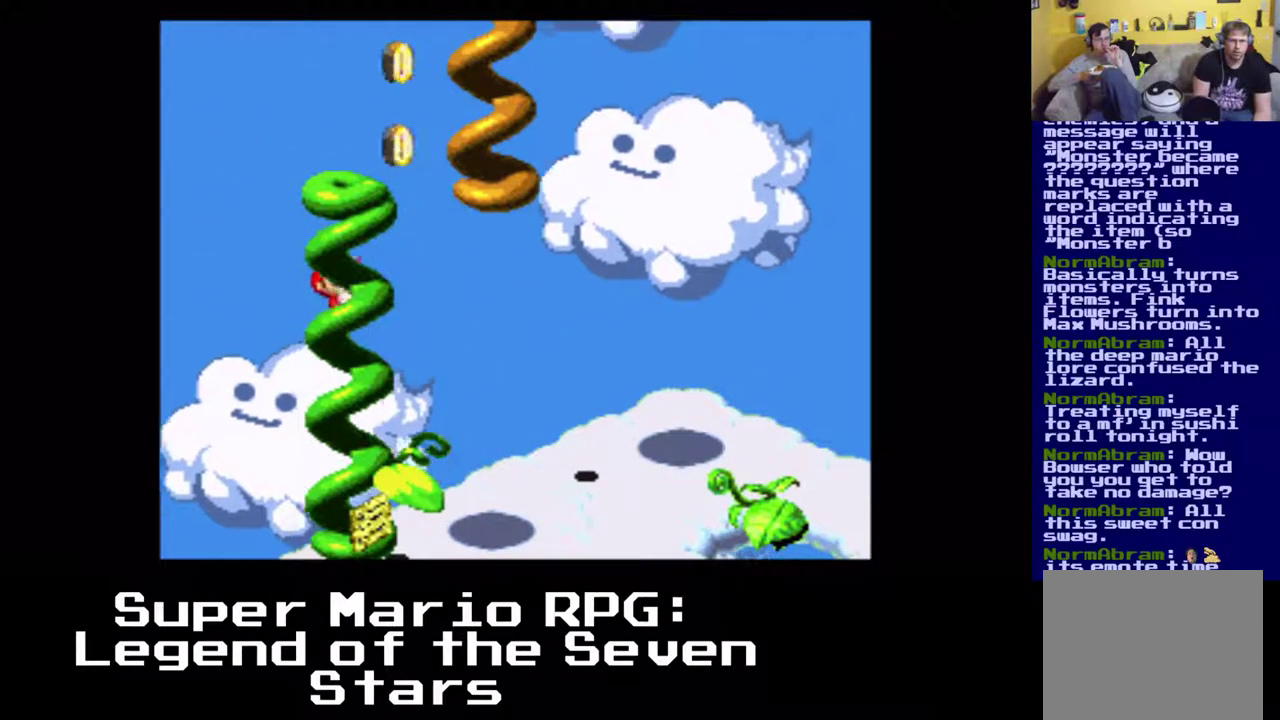
{"buttons": ["X", "DPAD_UP"], "left_stick": "center", "events": []}
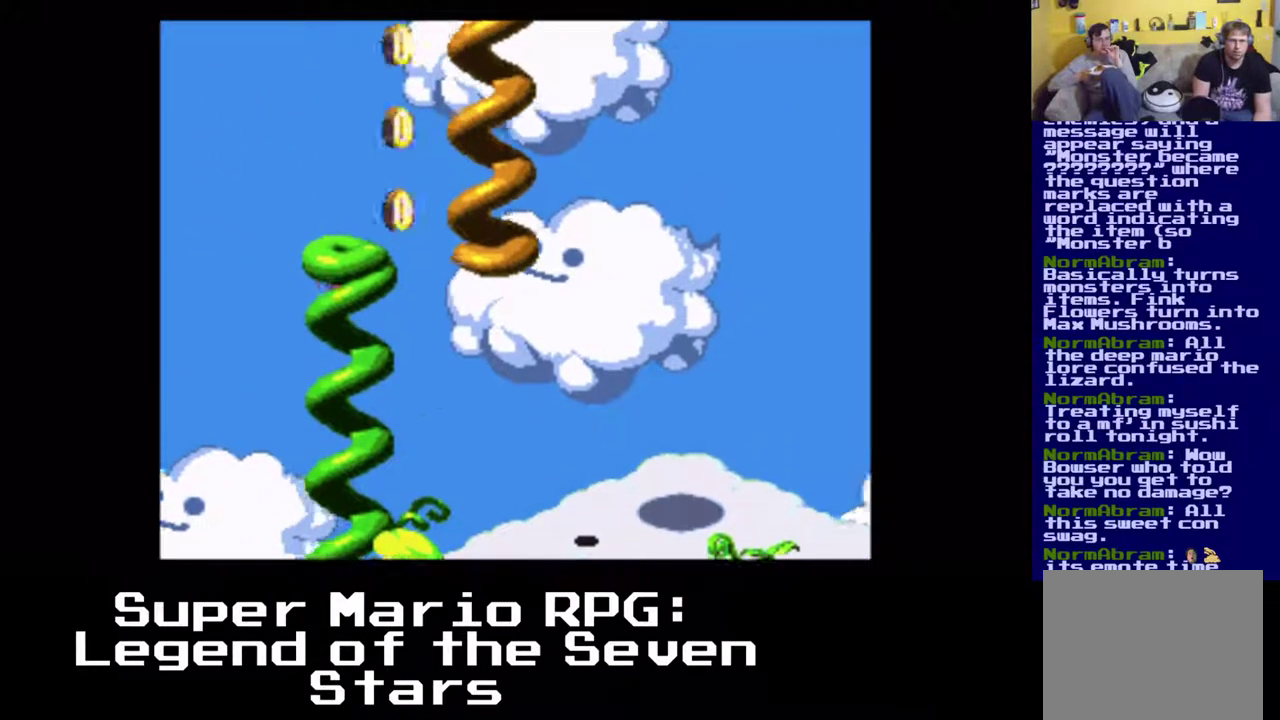
{"buttons": ["X"], "left_stick": "center", "events": [[450, "DPAD_UP", "up"]]}
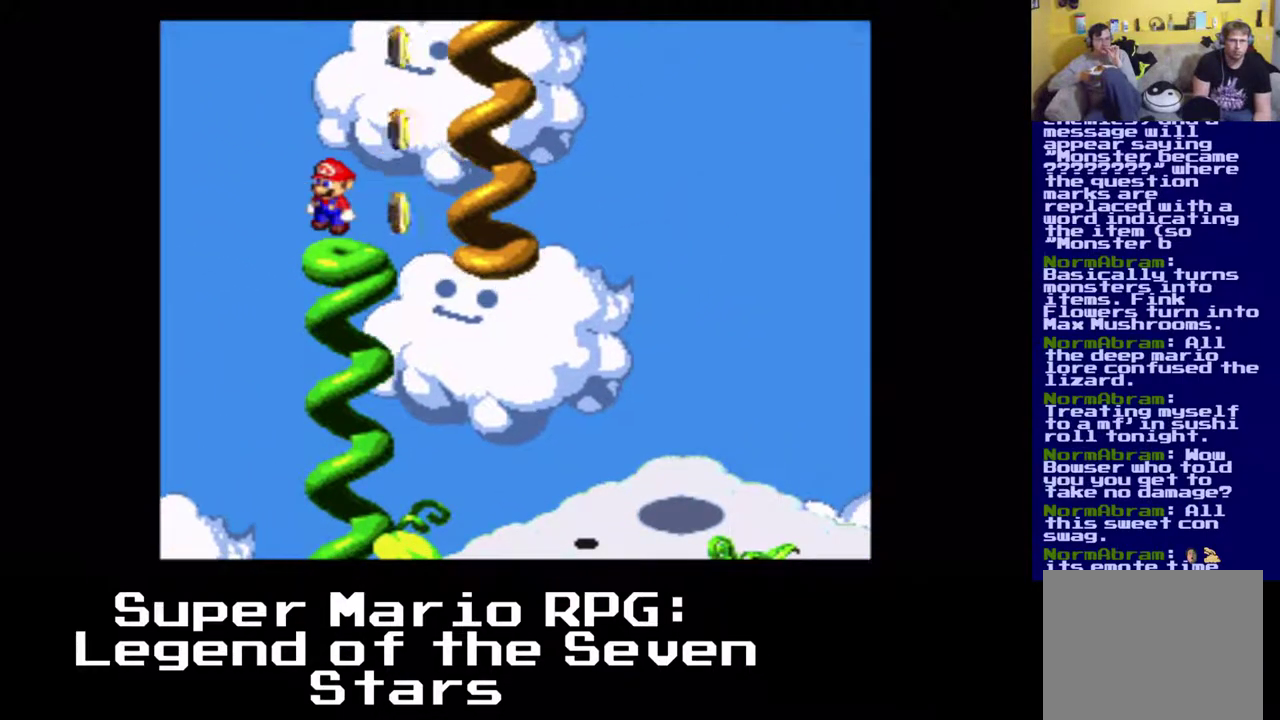
{"buttons": ["X"], "left_stick": "center", "events": [[167, "DPAD_DOWN", "down"], [467, "DPAD_DOWN", "up"]]}
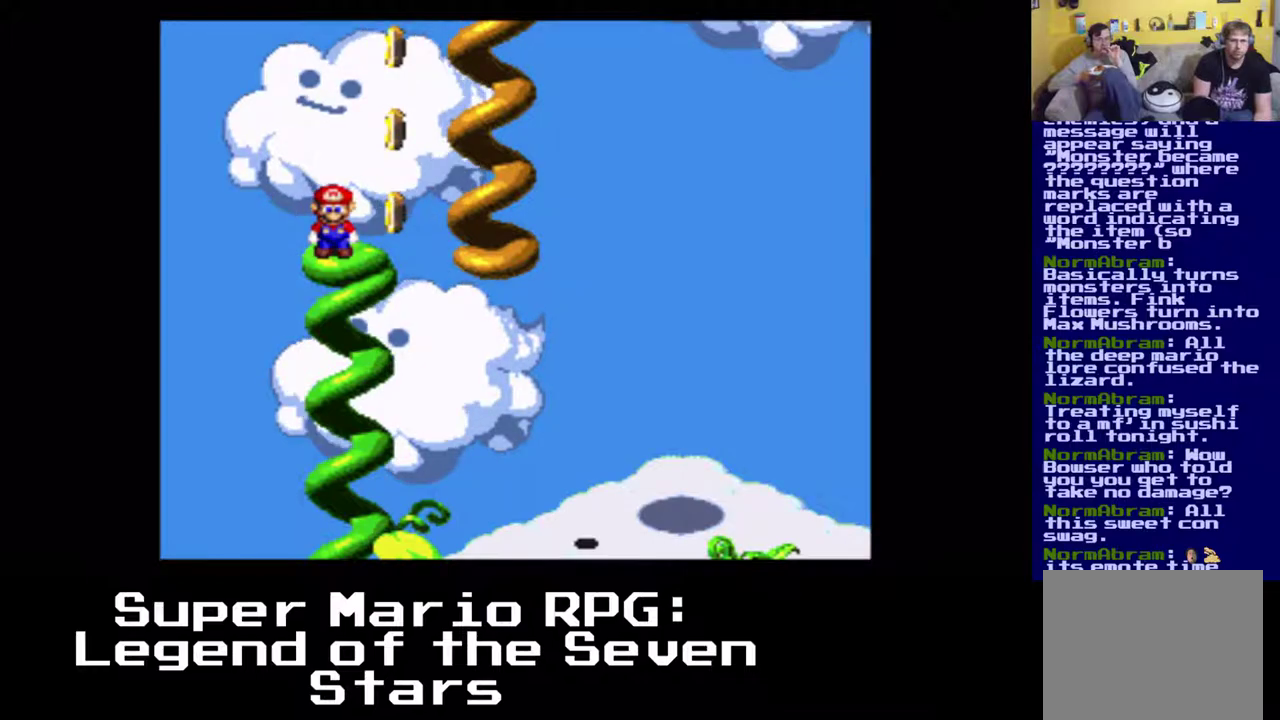
{"buttons": ["X"], "left_stick": "center", "events": []}
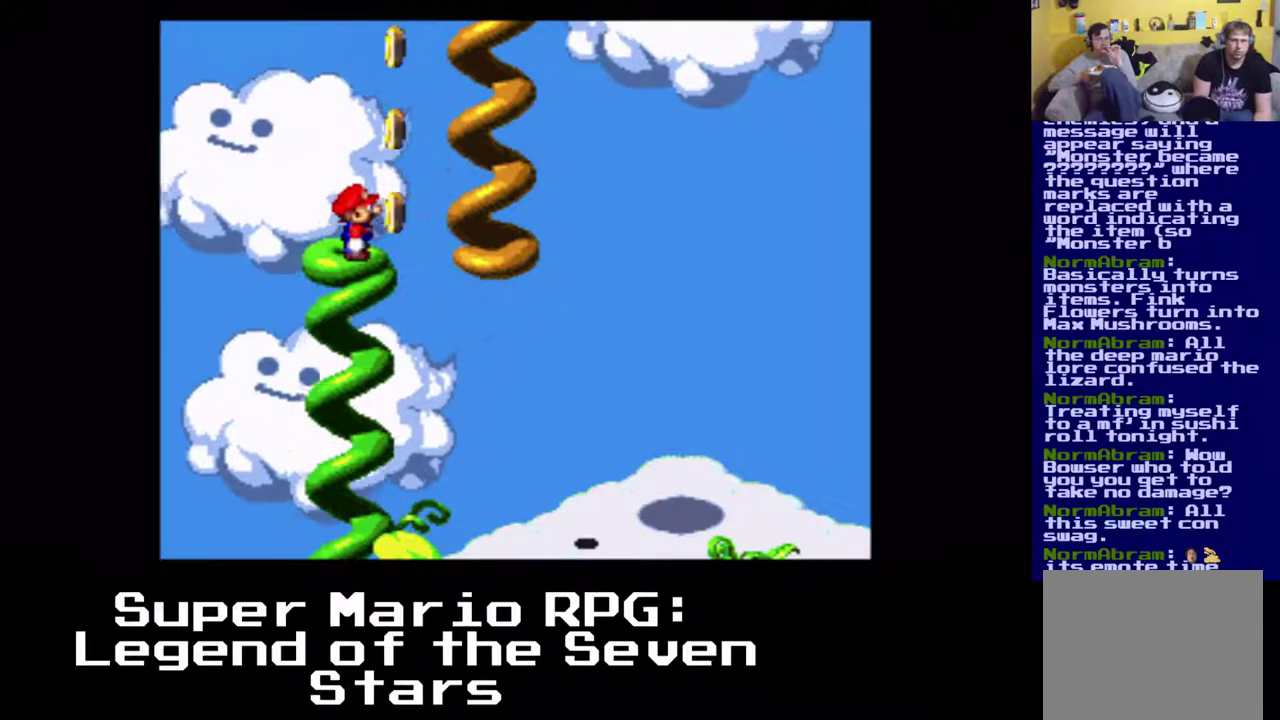
{"buttons": ["X"], "left_stick": "center", "events": []}
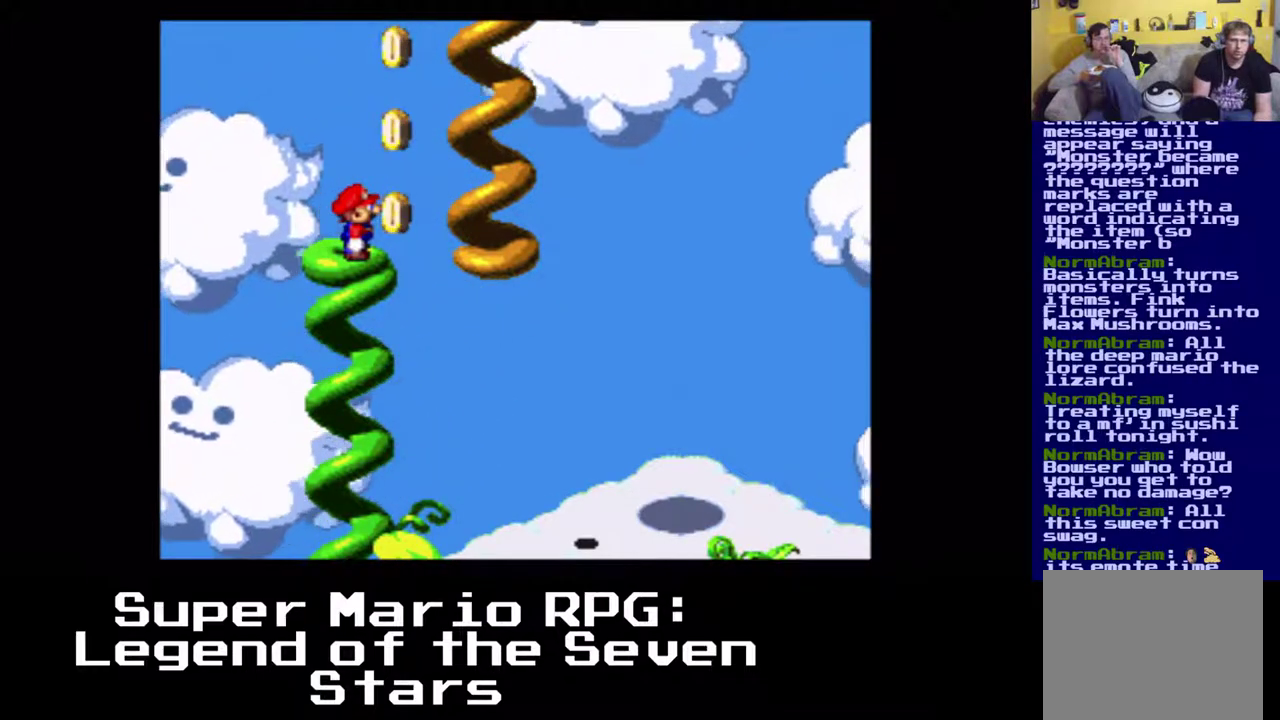
{"buttons": ["X"], "left_stick": "center", "events": [[17, "DPAD_UP", "down"], [33, "DPAD_RIGHT", "down"], [83, "DPAD_RIGHT", "up"], [83, "DPAD_UP", "up"]]}
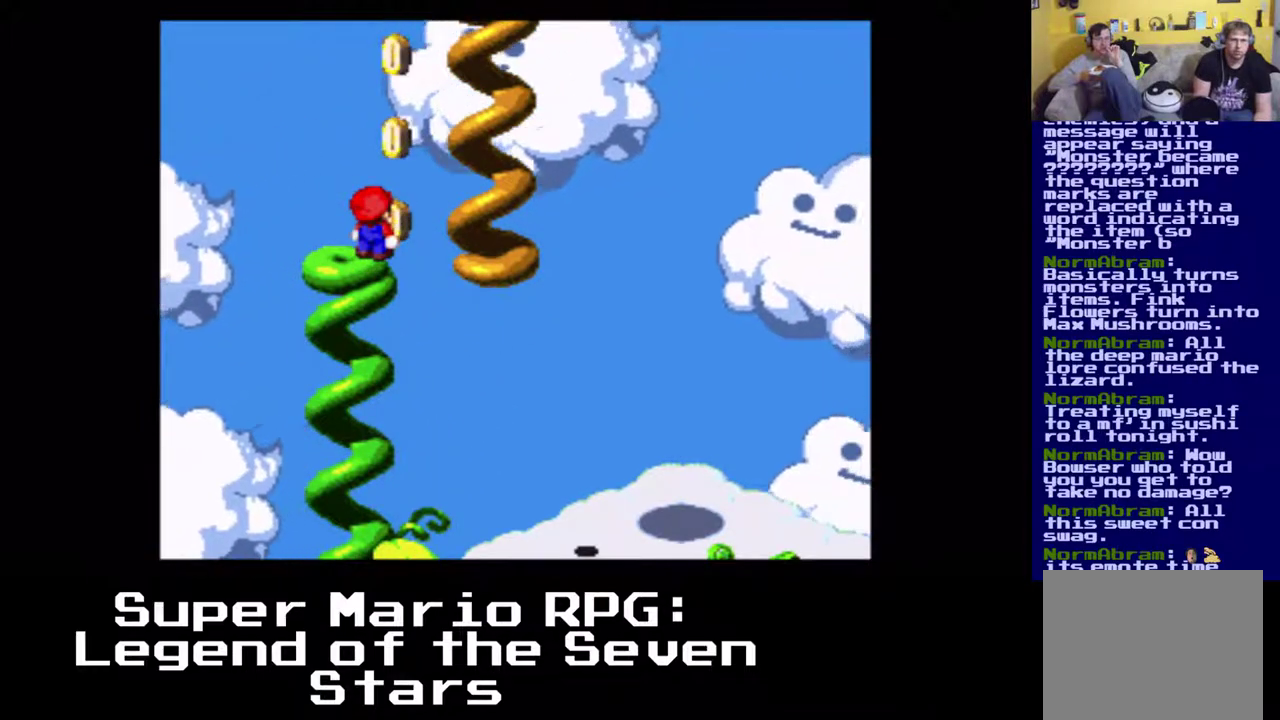
{"buttons": ["A", "X", "DPAD_UP", "DPAD_RIGHT"], "left_stick": "center", "events": [[83, "DPAD_RIGHT", "down"], [83, "DPAD_UP", "down"], [100, "A", "down"]]}
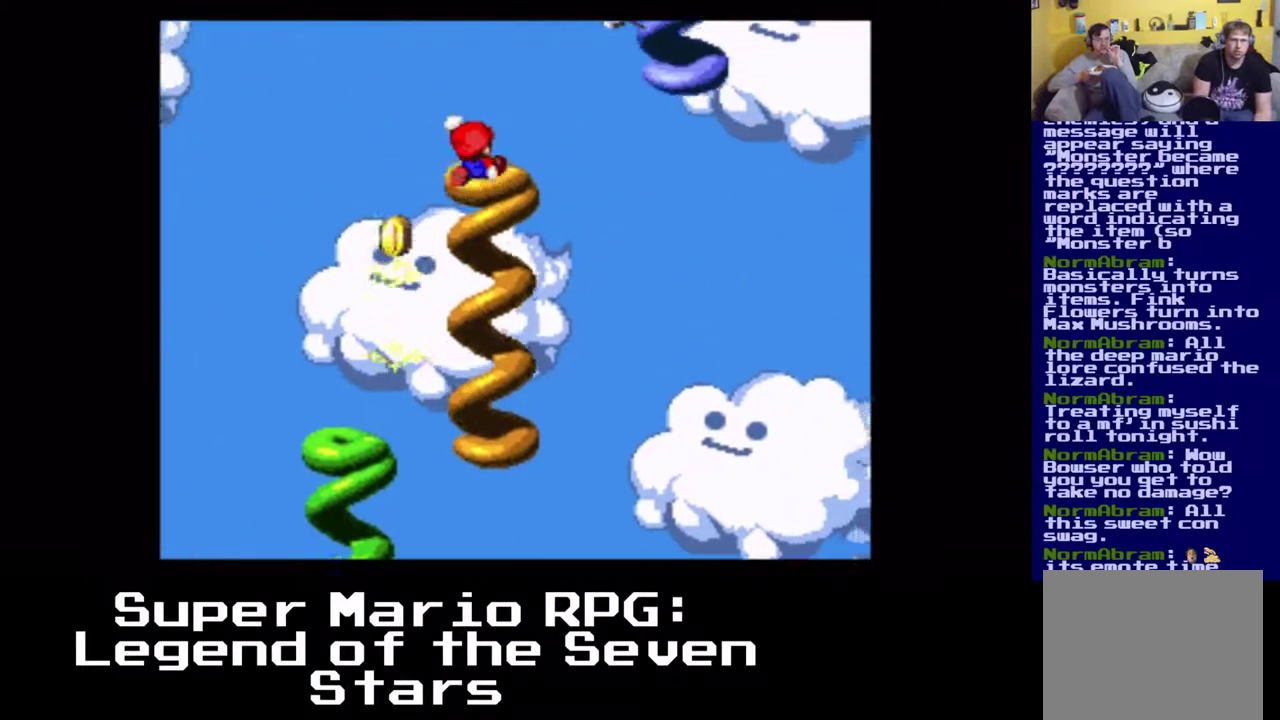
{"buttons": ["X"], "left_stick": "center", "events": [[50, "A", "up"], [133, "DPAD_RIGHT", "up"], [133, "DPAD_UP", "up"]]}
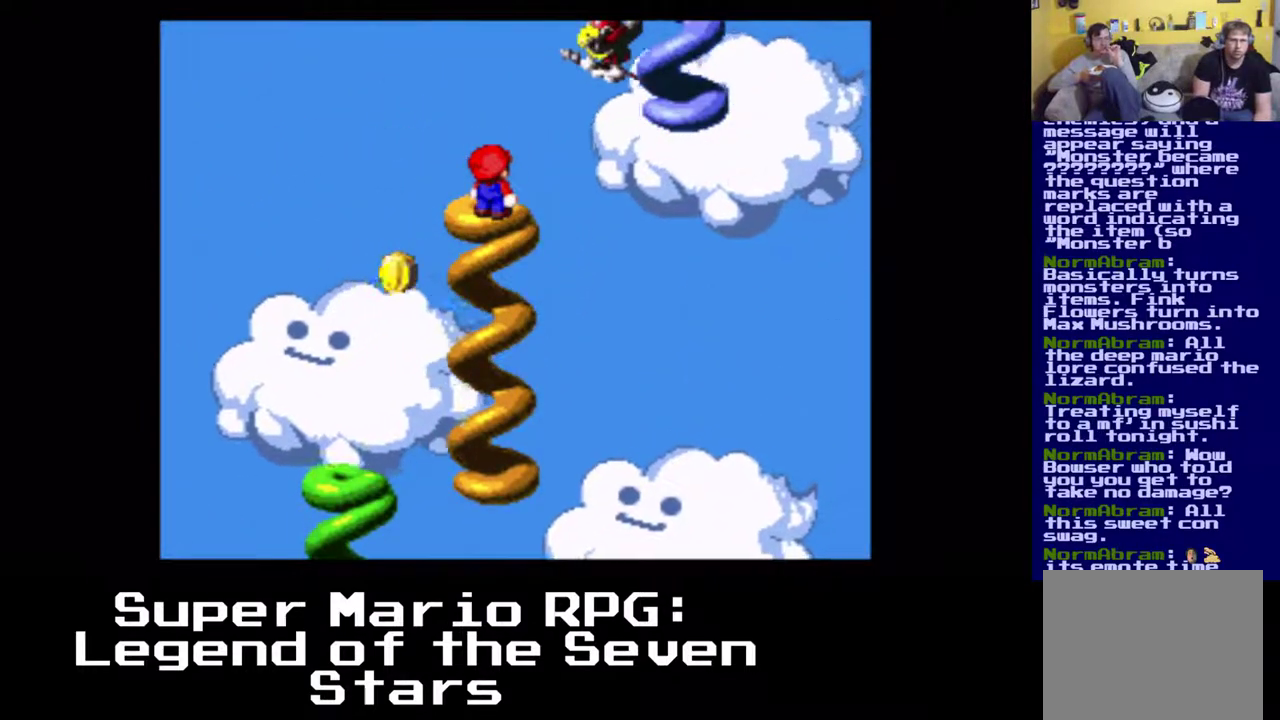
{"buttons": ["X"], "left_stick": "center", "events": []}
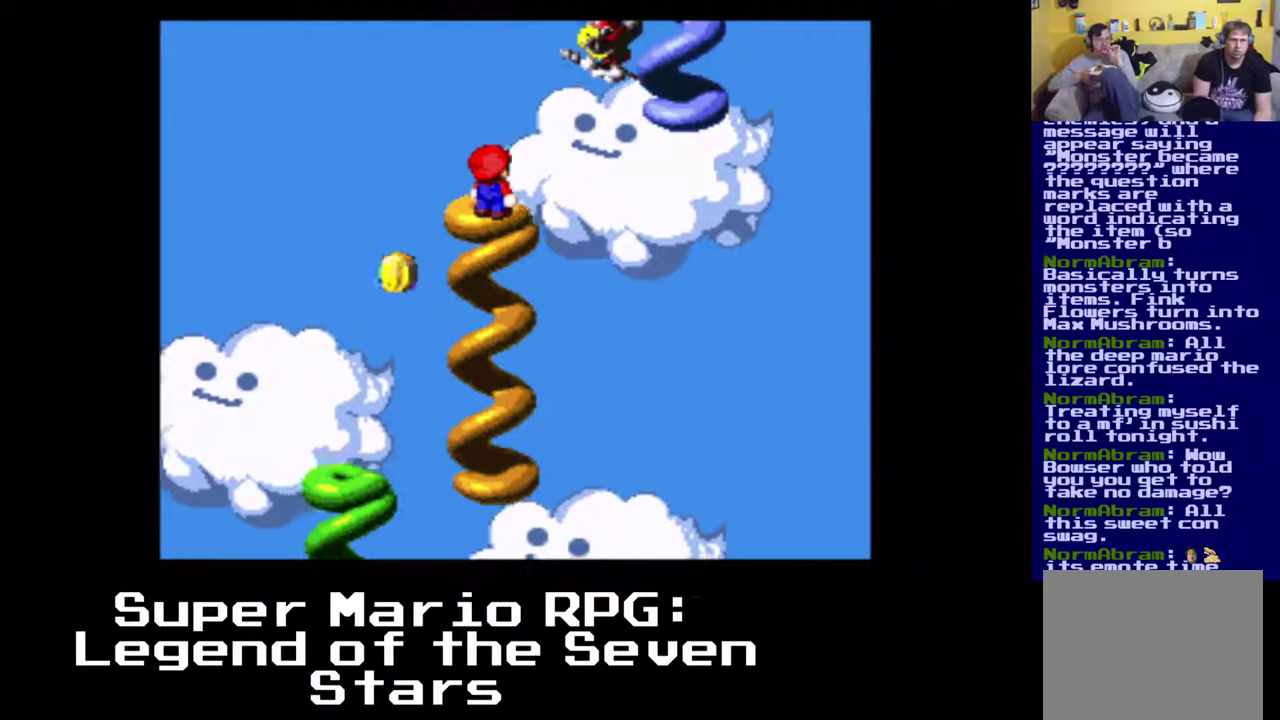
{"buttons": ["A", "X", "DPAD_UP", "DPAD_RIGHT"], "left_stick": "center", "events": [[217, "DPAD_RIGHT", "down"], [217, "DPAD_UP", "down"], [233, "A", "down"]]}
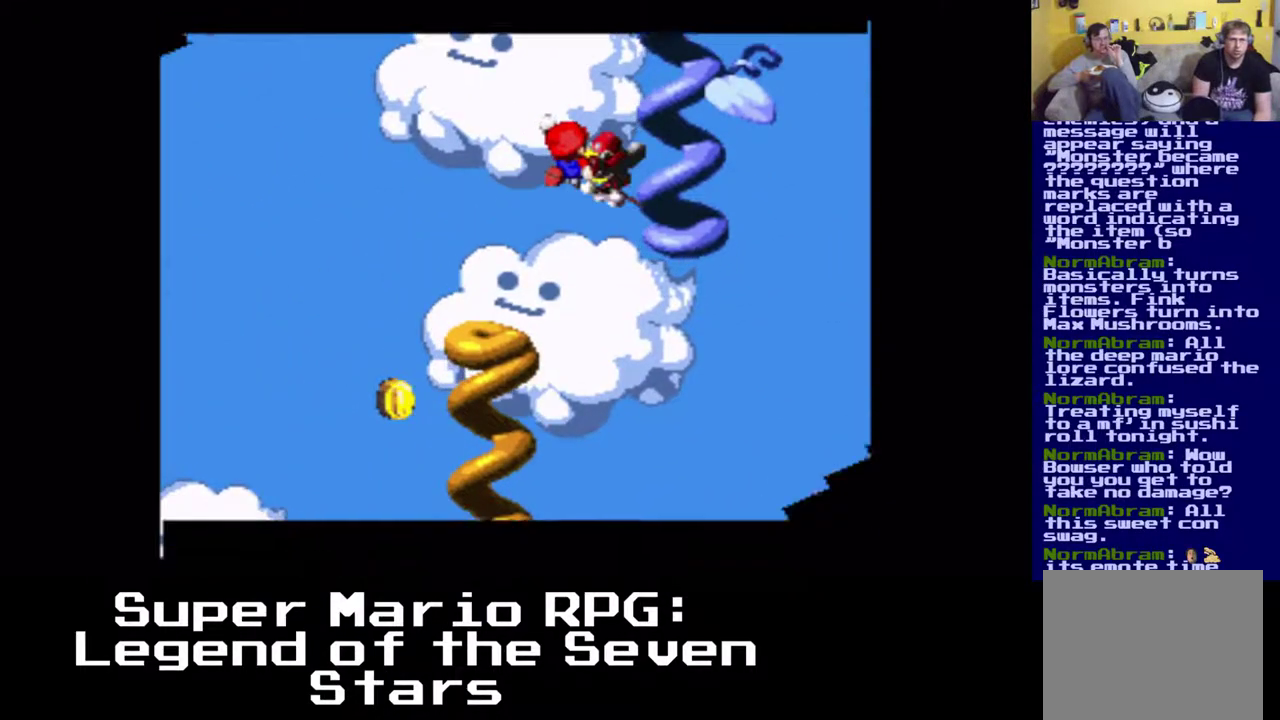
{"buttons": ["A", "X", "DPAD_UP", "DPAD_RIGHT"], "left_stick": "center", "events": []}
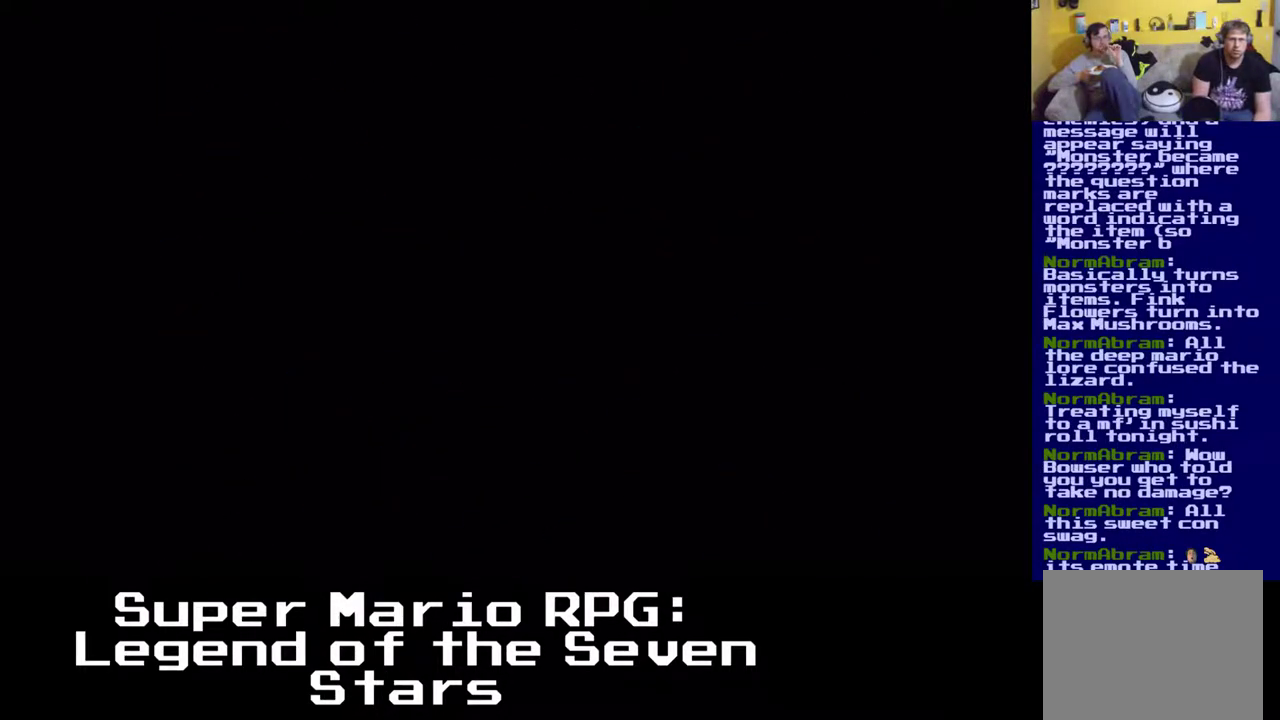
{"buttons": ["A", "X", "DPAD_RIGHT"], "left_stick": "center", "events": [[433, "DPAD_UP", "up"]]}
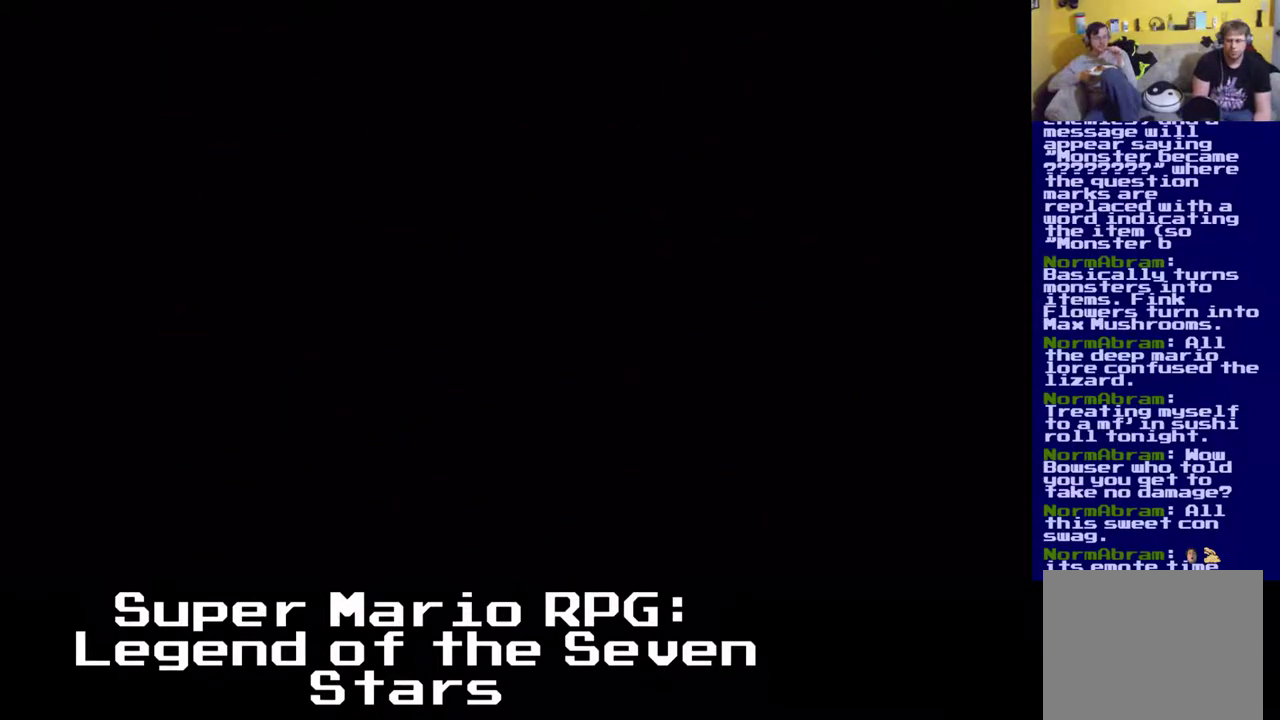
{"buttons": [], "left_stick": "center", "events": [[33, "DPAD_RIGHT", "up"], [33, "X", "up"], [50, "A", "up"]]}
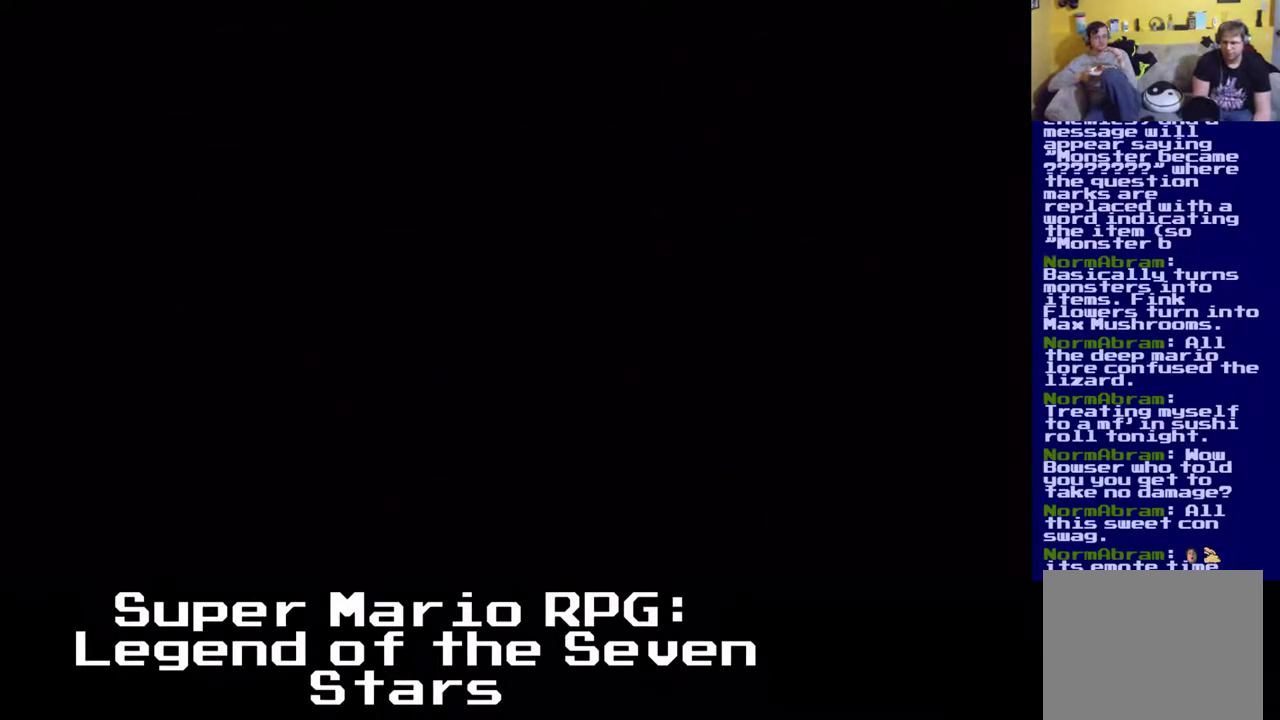
{"buttons": [], "left_stick": "center", "events": []}
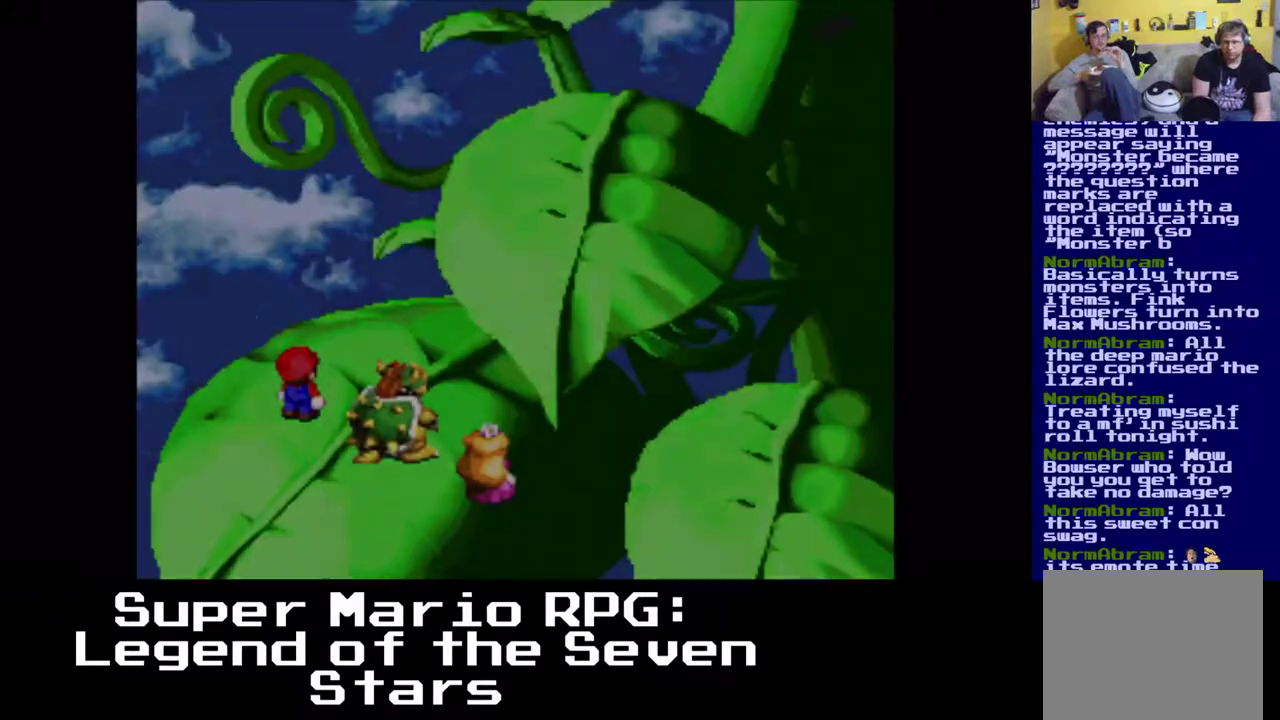
{"buttons": [], "left_stick": "center", "events": []}
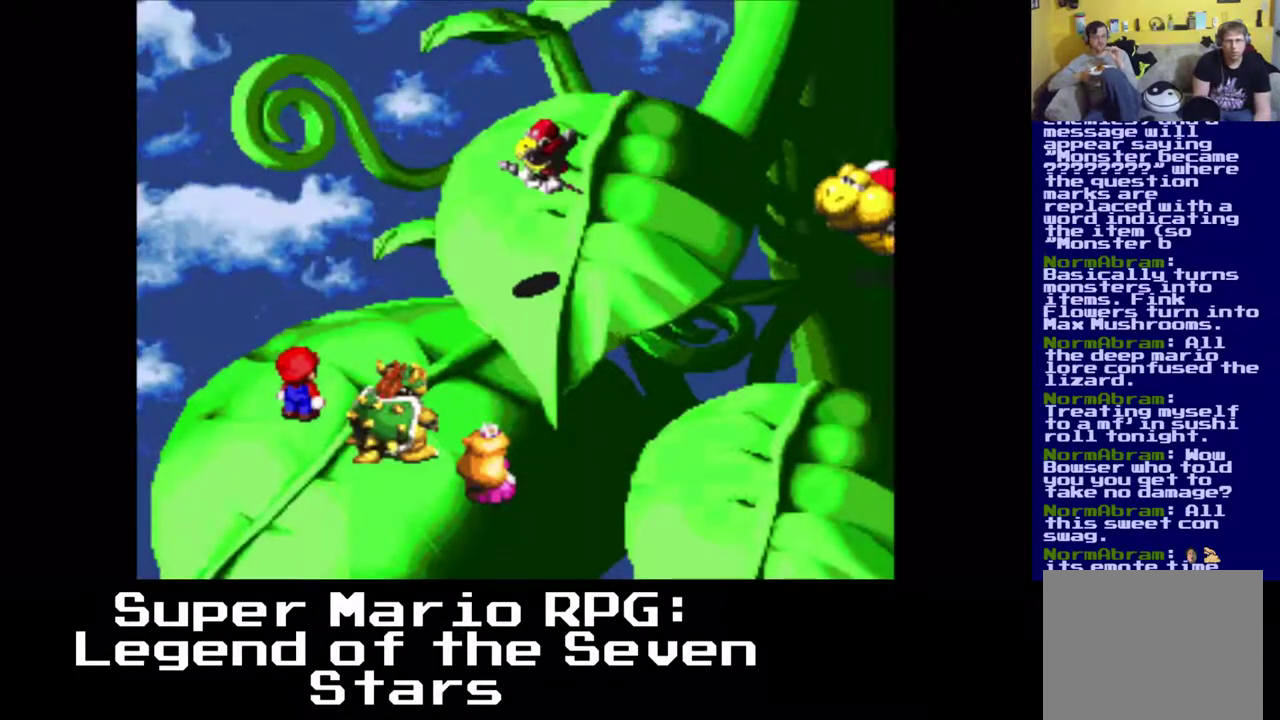
{"buttons": [], "left_stick": "center", "events": []}
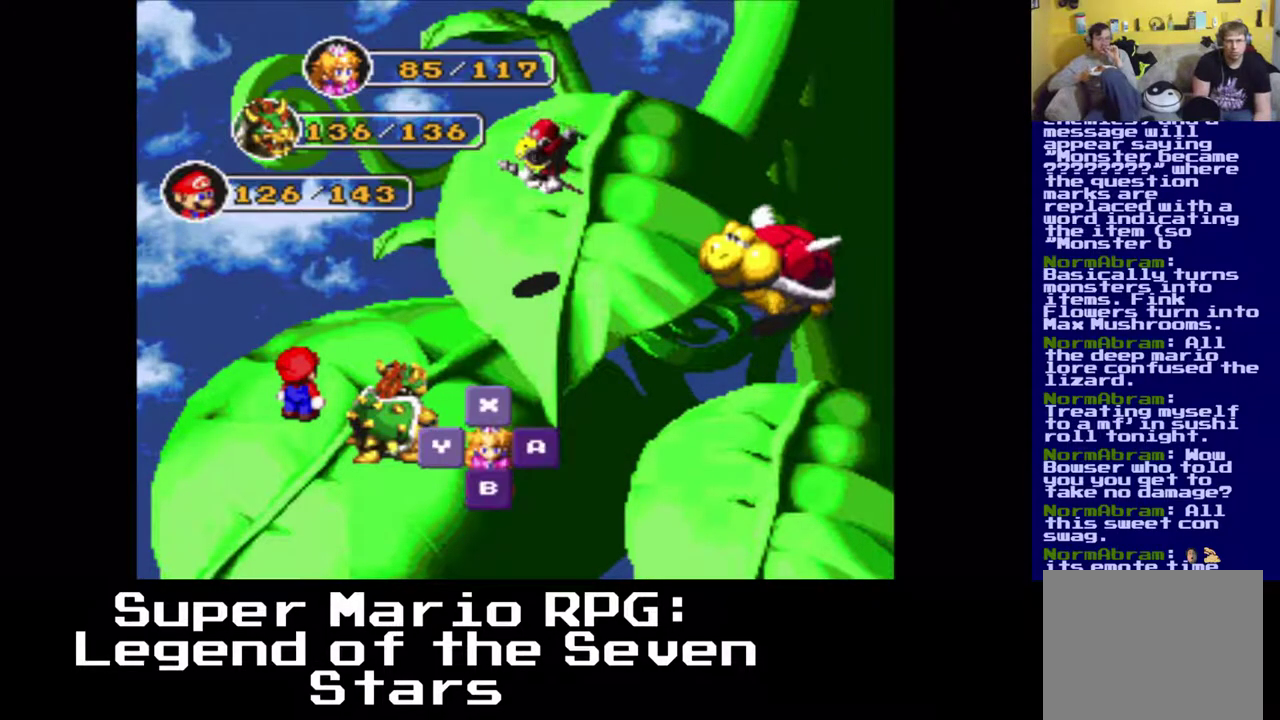
{"buttons": ["B"], "left_stick": "center", "events": [[417, "B", "down"]]}
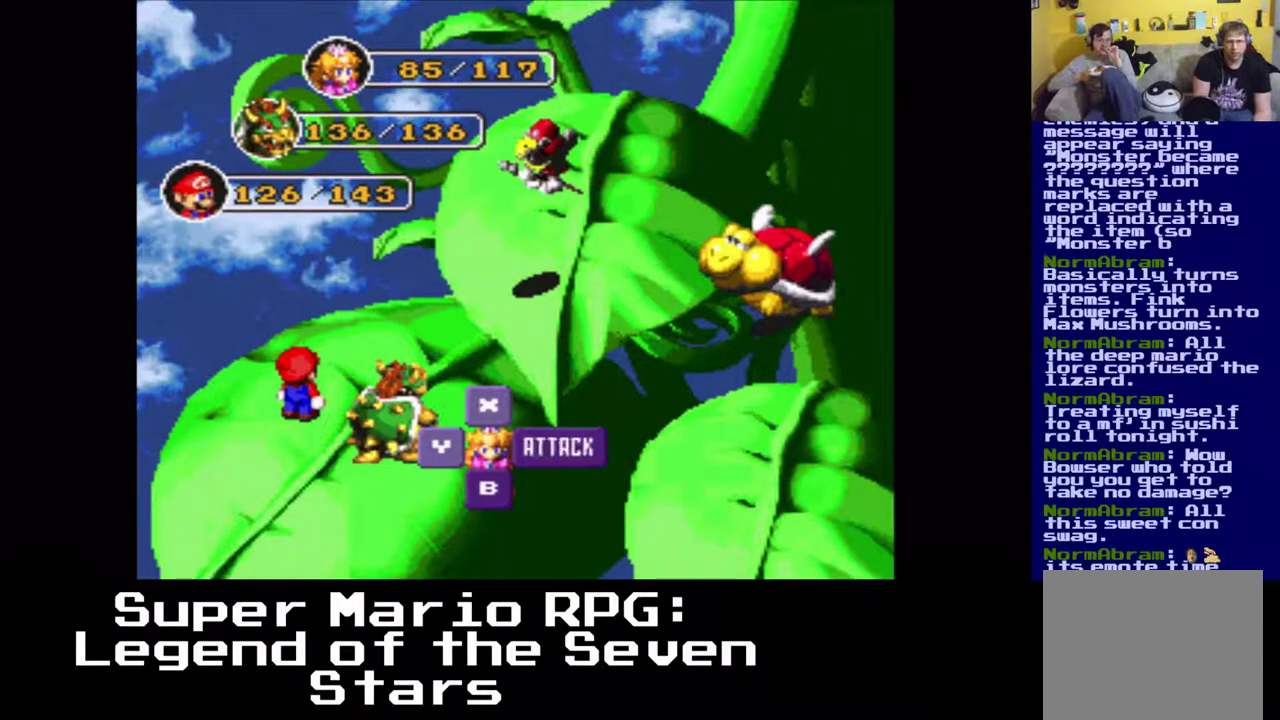
{"buttons": [], "left_stick": "center", "events": [[50, "B", "up"], [283, "B", "down"], [433, "B", "up"]]}